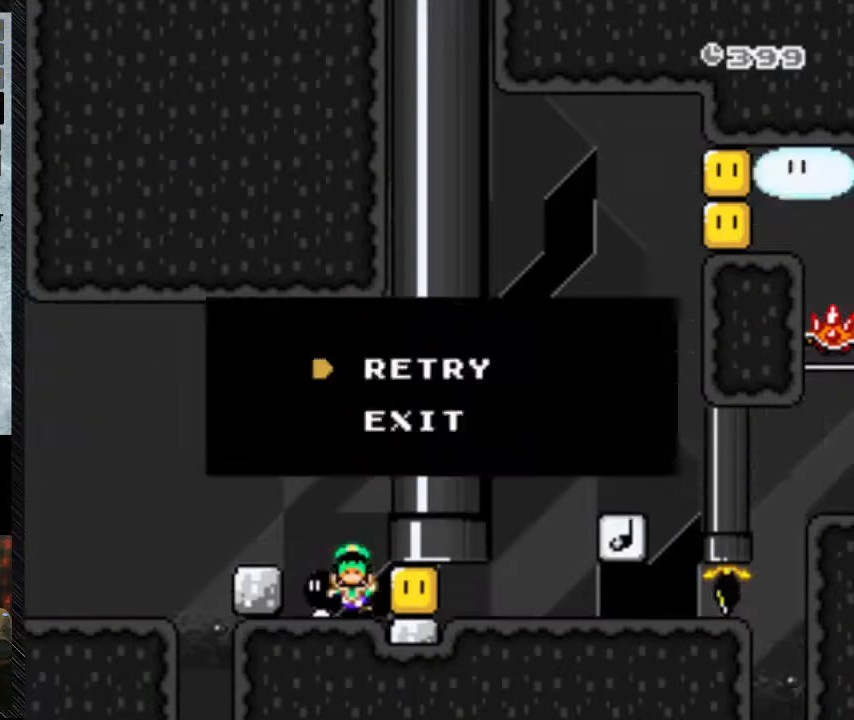
Gameplay with a controller (Nintendo layout); each line is a JSON object with the inputs held at the frame after it (dt_ms = milliseconds from this image to that frame). "events" lists button and stick changes between this image and that frame as [ms after this image, input, new state], when the widget could be followed in between. Not read: L3 R3.
{"dt_ms": 500, "buttons": [], "events": [[33, "B", "up"], [33, "DPAD_RIGHT", "up"], [167, "Y", "up"], [200, "A", "down"], [267, "A", "up"], [400, "A", "down"], [433, "A", "up"]]}
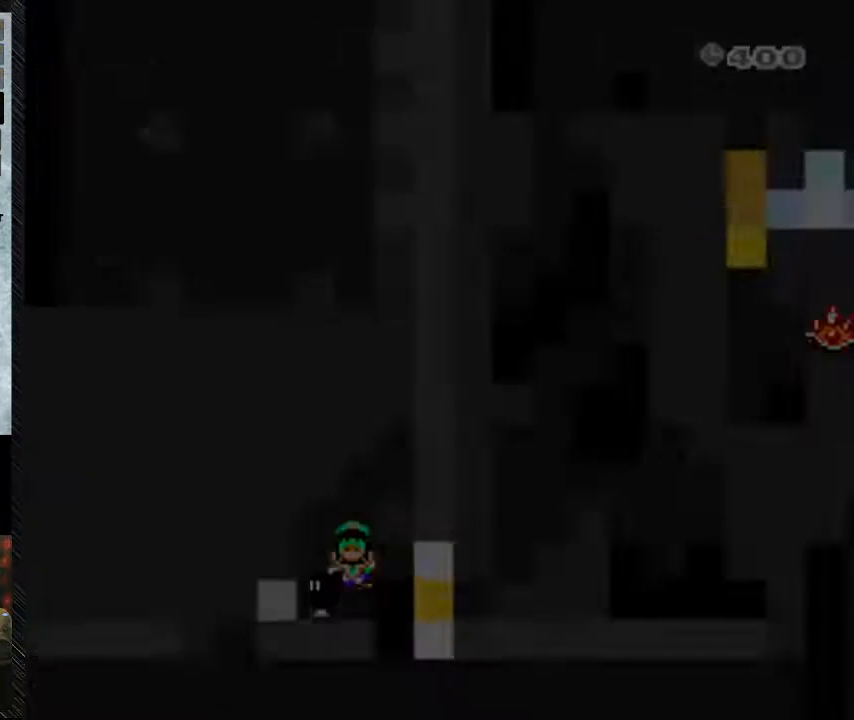
{"dt_ms": 500, "buttons": [], "events": []}
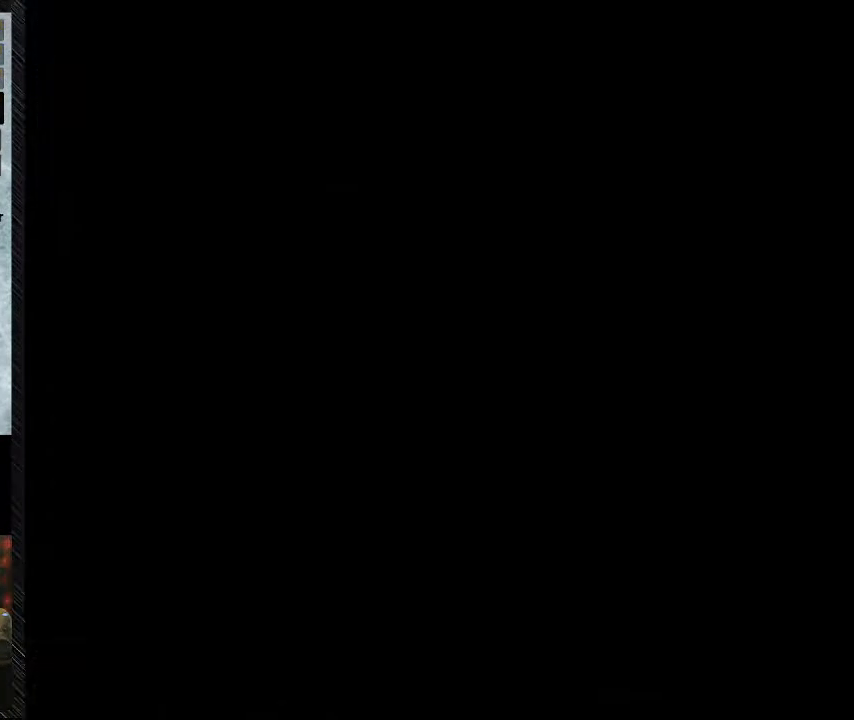
{"dt_ms": 500, "buttons": [], "events": []}
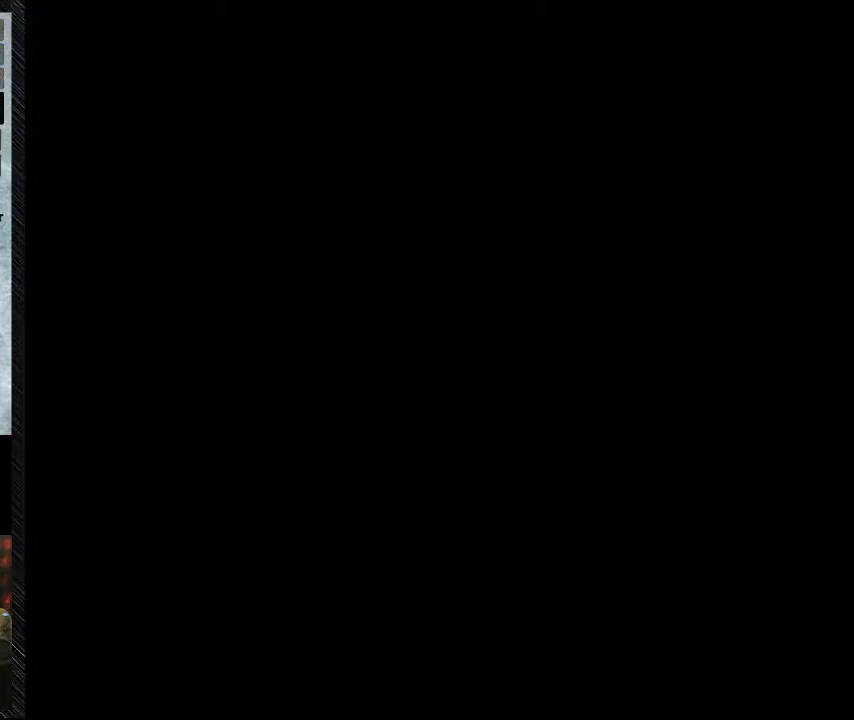
{"dt_ms": 500, "buttons": [], "events": []}
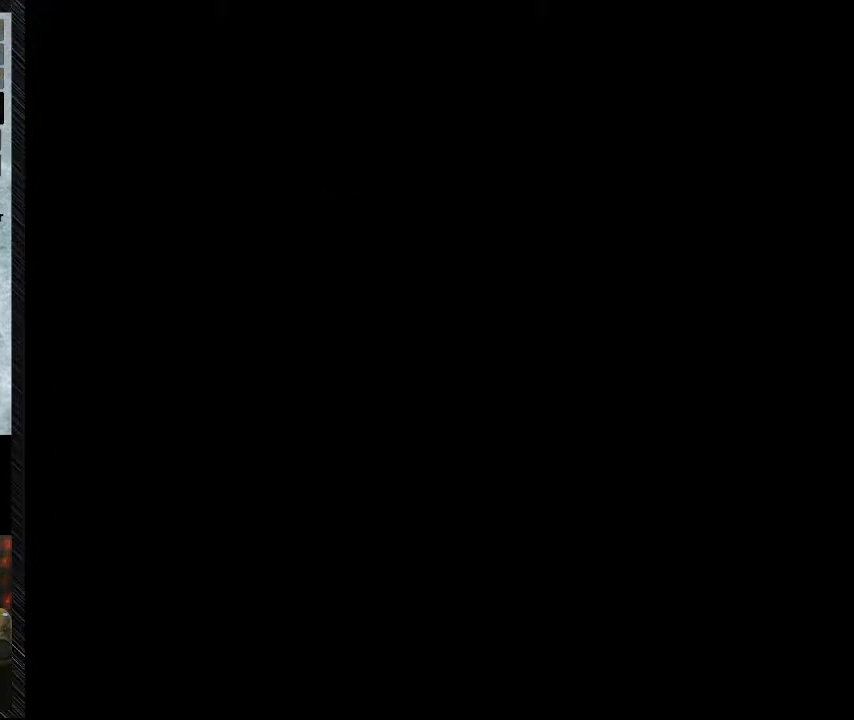
{"dt_ms": 500, "buttons": ["Y"], "events": [[433, "Y", "down"]]}
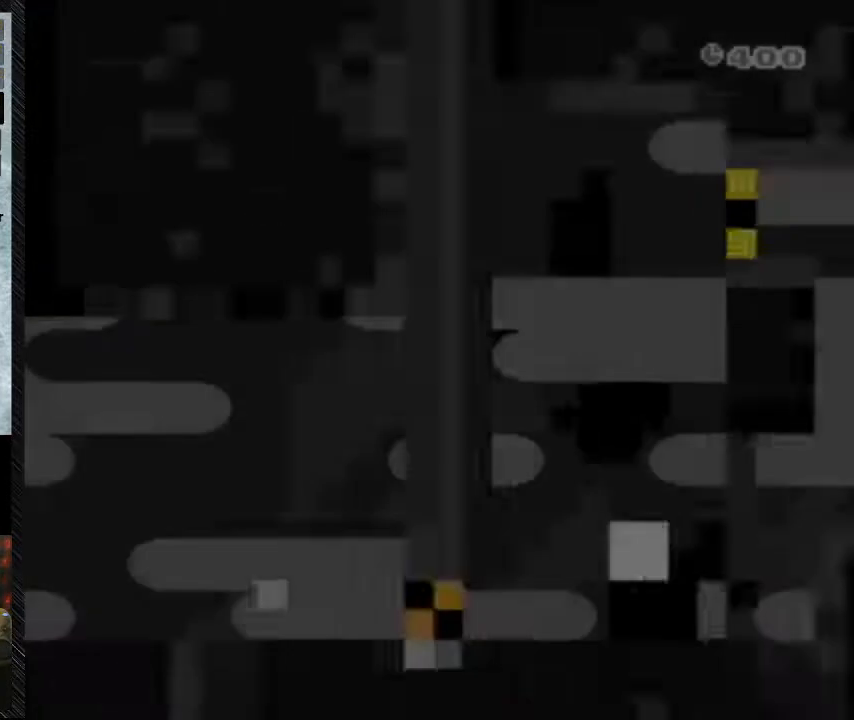
{"dt_ms": 500, "buttons": ["Y", "DPAD_RIGHT"], "events": [[400, "DPAD_RIGHT", "down"]]}
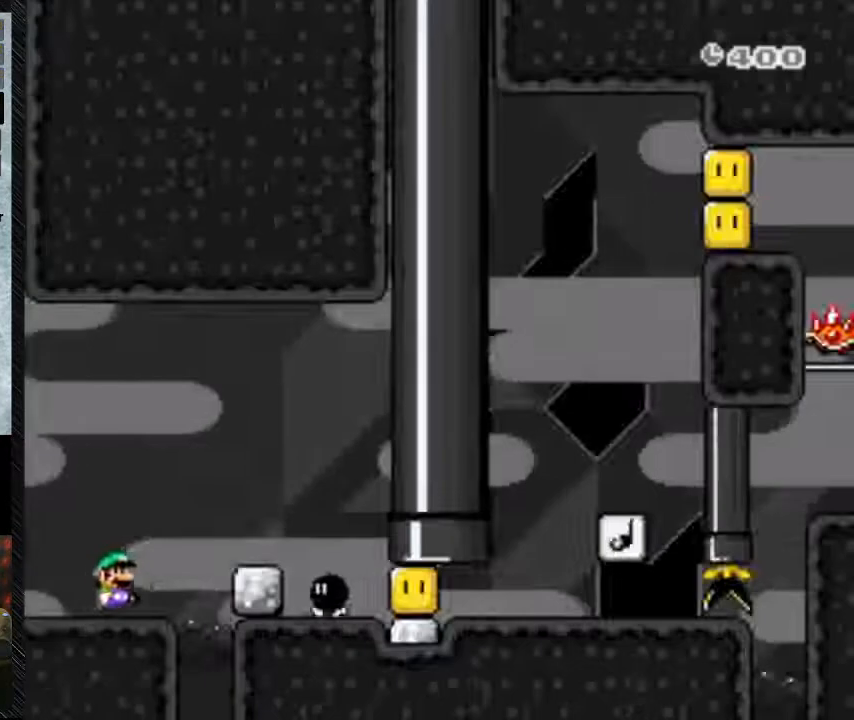
{"dt_ms": 500, "buttons": ["Y", "DPAD_RIGHT"], "events": [[100, "B", "down"], [433, "B", "up"]]}
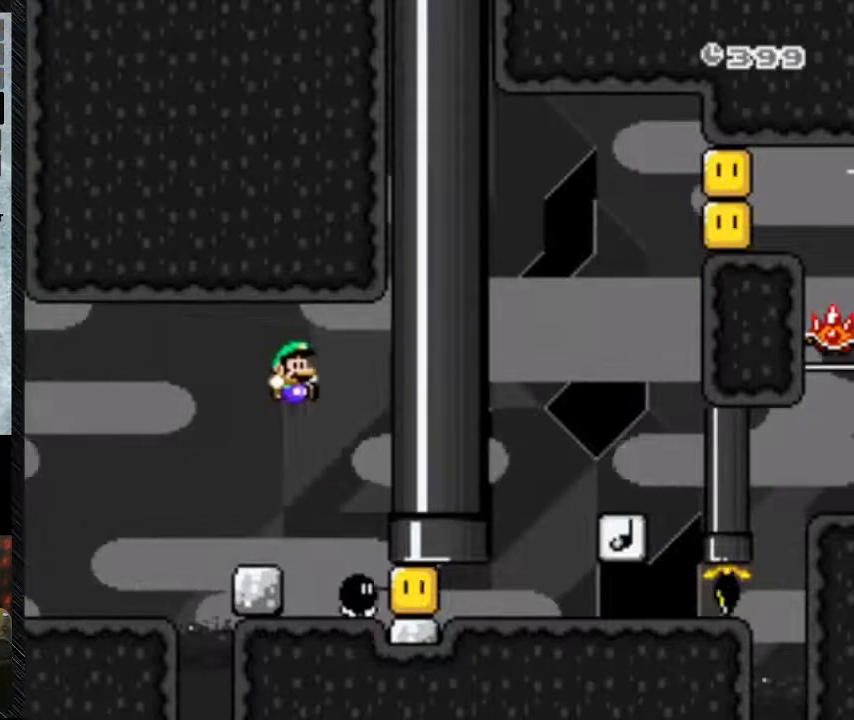
{"dt_ms": 1000, "buttons": []}
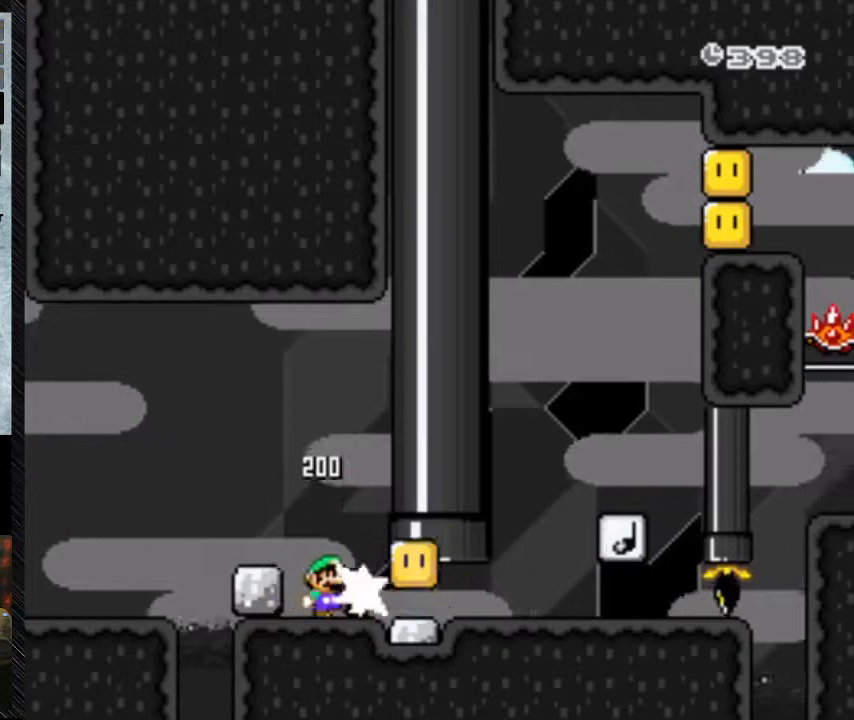
{"dt_ms": 500, "buttons": ["Y", "DPAD_RIGHT"], "events": [[100, "Y", "down"], [500, "DPAD_RIGHT", "down"]]}
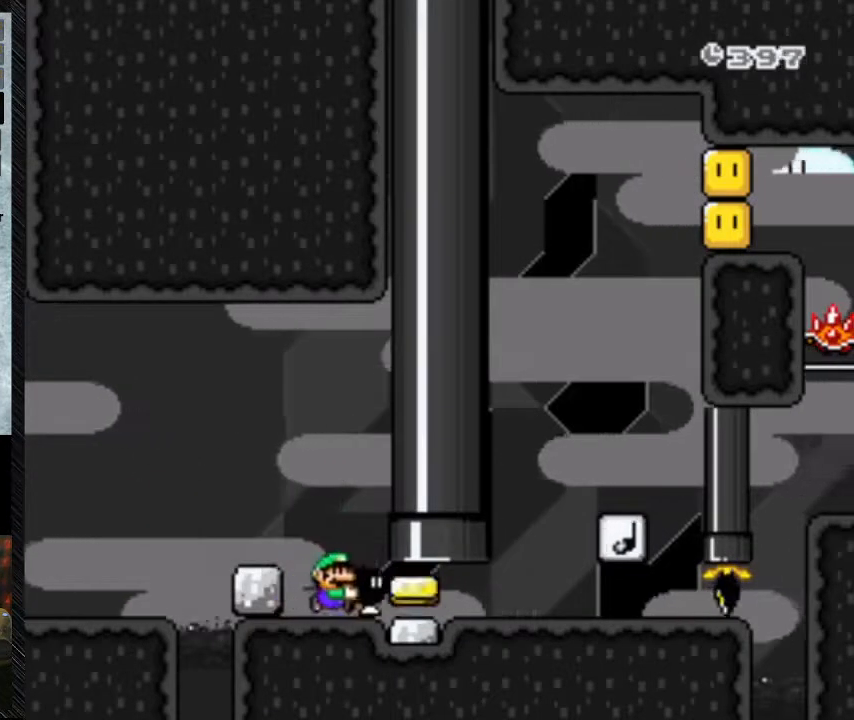
{"dt_ms": 500, "buttons": ["Y", "DPAD_RIGHT"], "events": []}
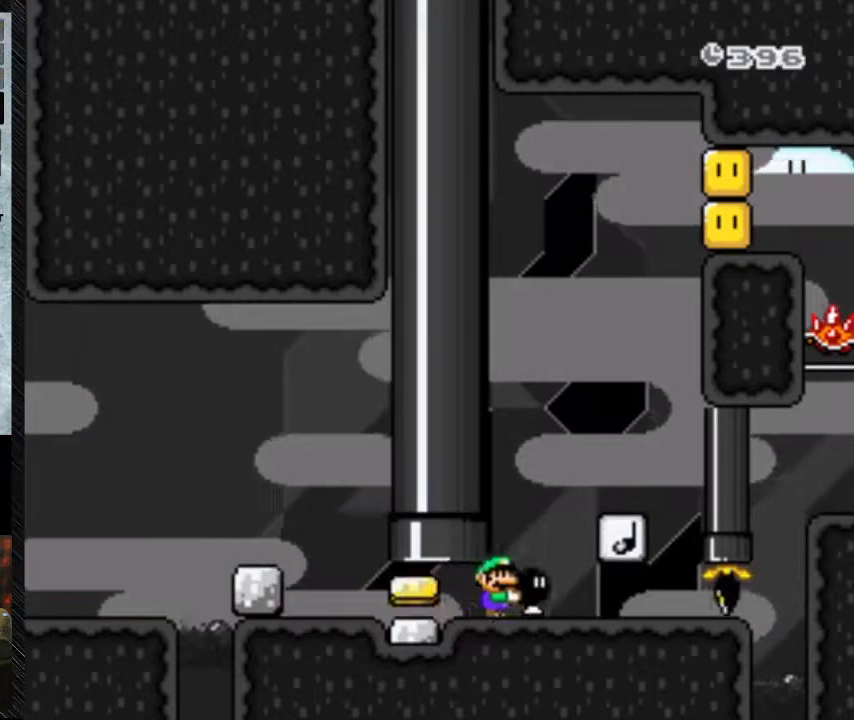
{"dt_ms": 500, "buttons": ["B", "Y", "DPAD_RIGHT"], "events": [[100, "B", "down"], [200, "DPAD_LEFT", "down"], [300, "DPAD_LEFT", "up"]]}
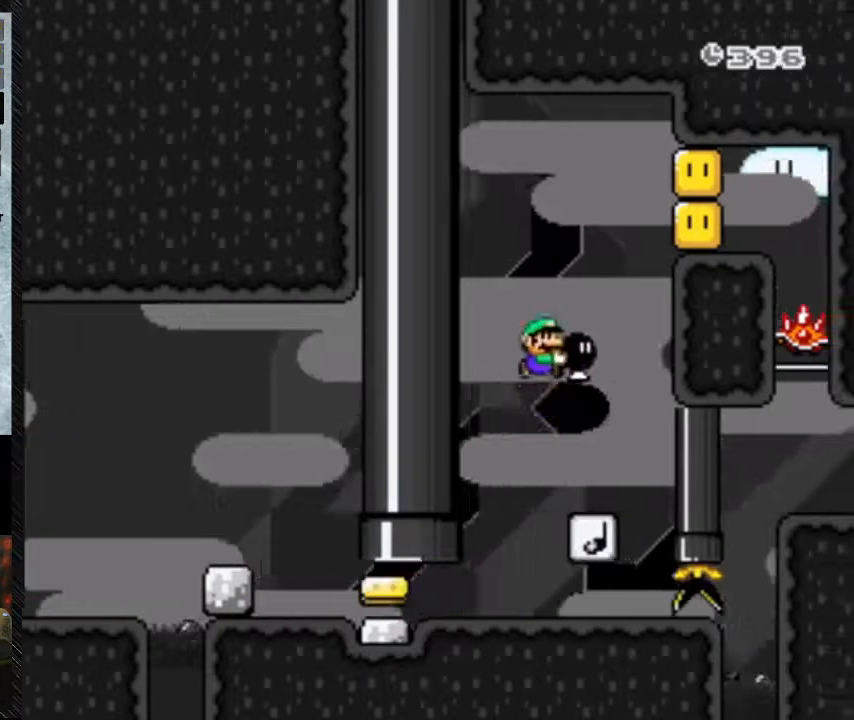
{"dt_ms": 500, "buttons": ["B", "Y", "DPAD_RIGHT"], "events": [[133, "B", "up"], [233, "DPAD_LEFT", "down"], [300, "B", "down"], [367, "DPAD_LEFT", "up"]]}